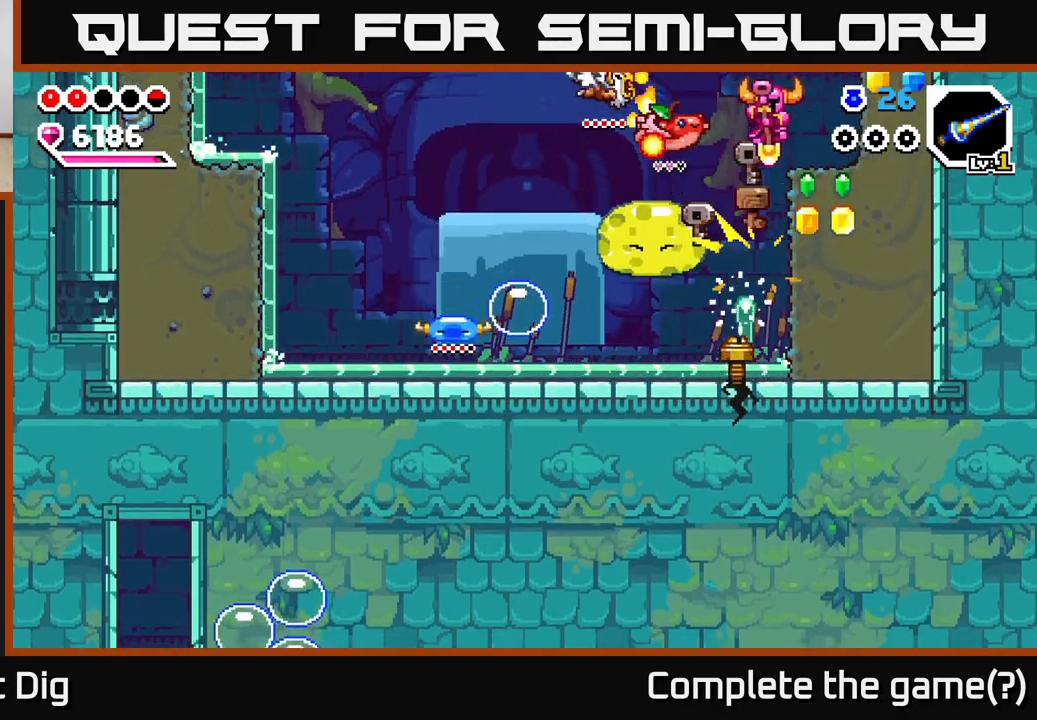
Gameplay with a controller (Xbox layout); each line is a JSON object with the inputs held at the frame after it. "events" lists button and stick changes between this image and that frame as [ms after this image, input, new state], when the widget could be followed in between.
{"buttons": [], "left_stick": "center", "right_stick": "center", "events": [[83, "A", "up"], [83, "left_stick", "right"], [300, "left_stick", "center"]]}
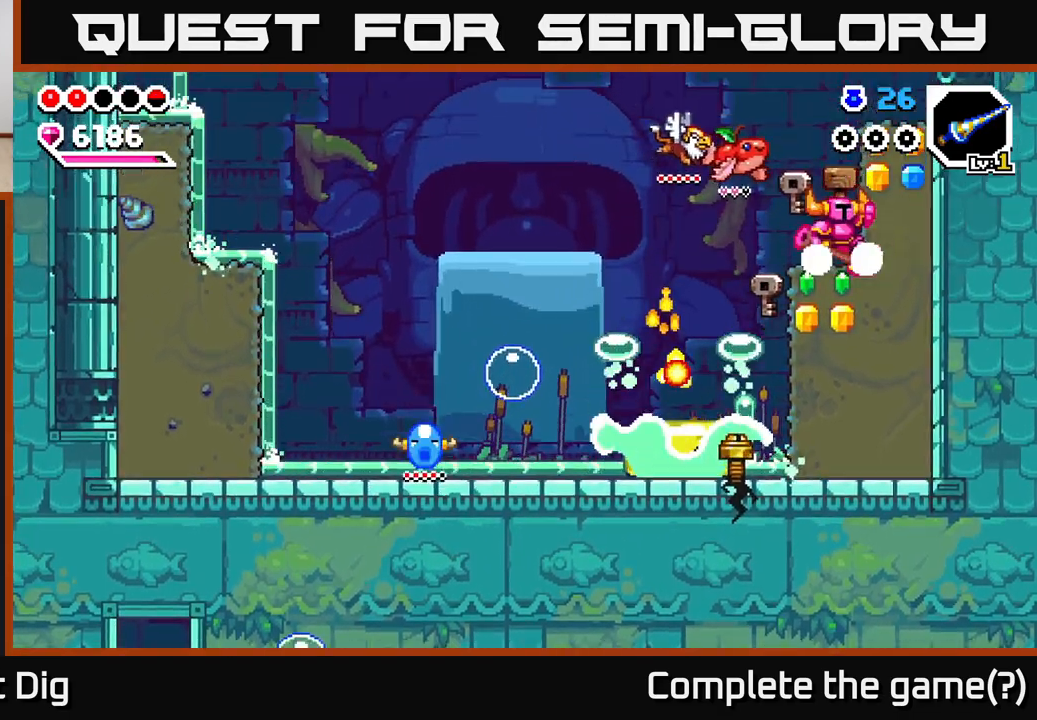
{"buttons": [], "left_stick": "center", "right_stick": "center", "events": [[17, "A", "down"], [67, "left_stick", "right"], [267, "A", "up"], [483, "left_stick", "center"]]}
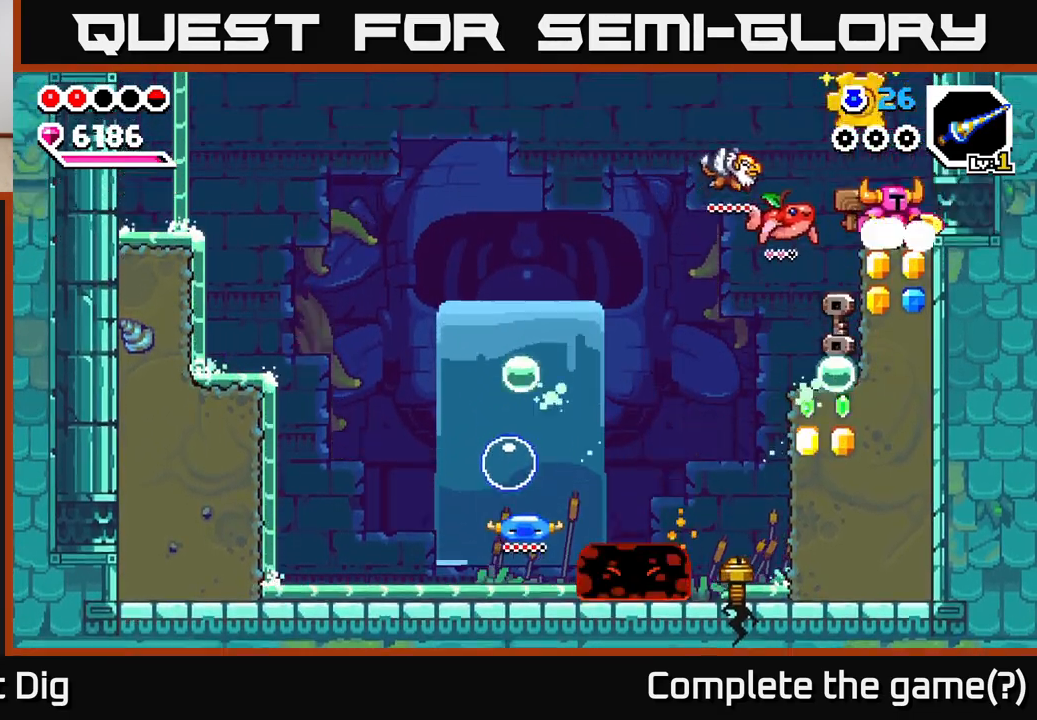
{"buttons": [], "left_stick": "right", "right_stick": "center", "events": [[67, "A", "down"], [267, "left_stick", "up-left"], [350, "A", "up"], [417, "left_stick", "right"]]}
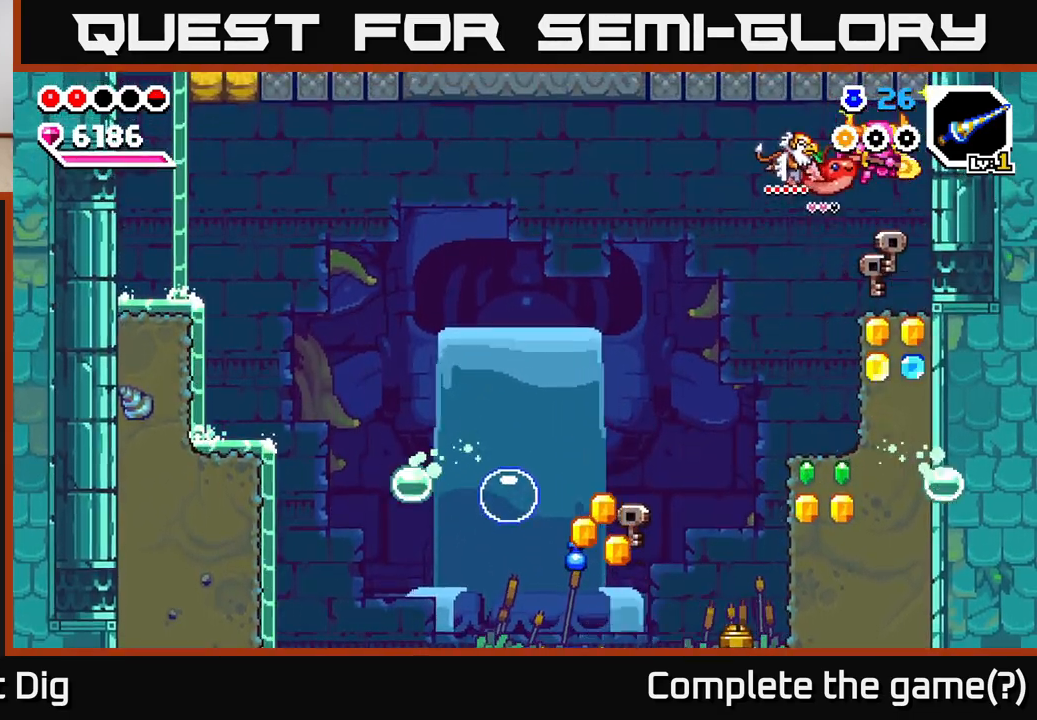
{"buttons": [], "left_stick": "down", "right_stick": "center", "events": [[50, "left_stick", "center"], [150, "left_stick", "down"], [300, "X", "down"], [417, "X", "up"]]}
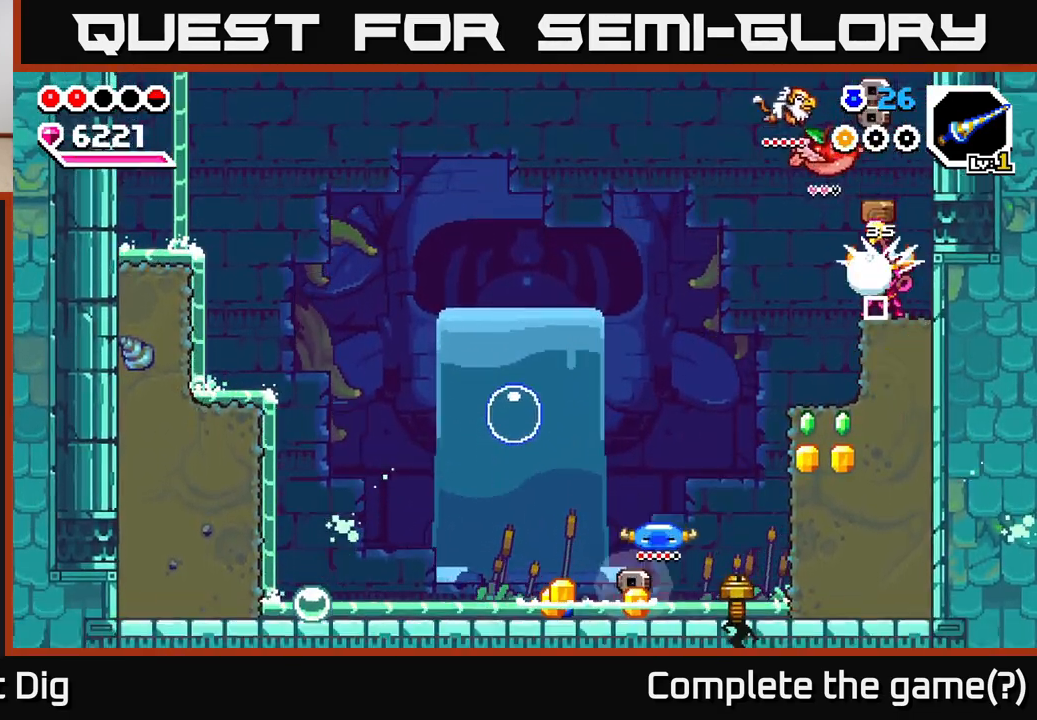
{"buttons": [], "left_stick": "down-left", "right_stick": "center", "events": [[67, "left_stick", "left"], [300, "left_stick", "down"], [483, "left_stick", "down-left"]]}
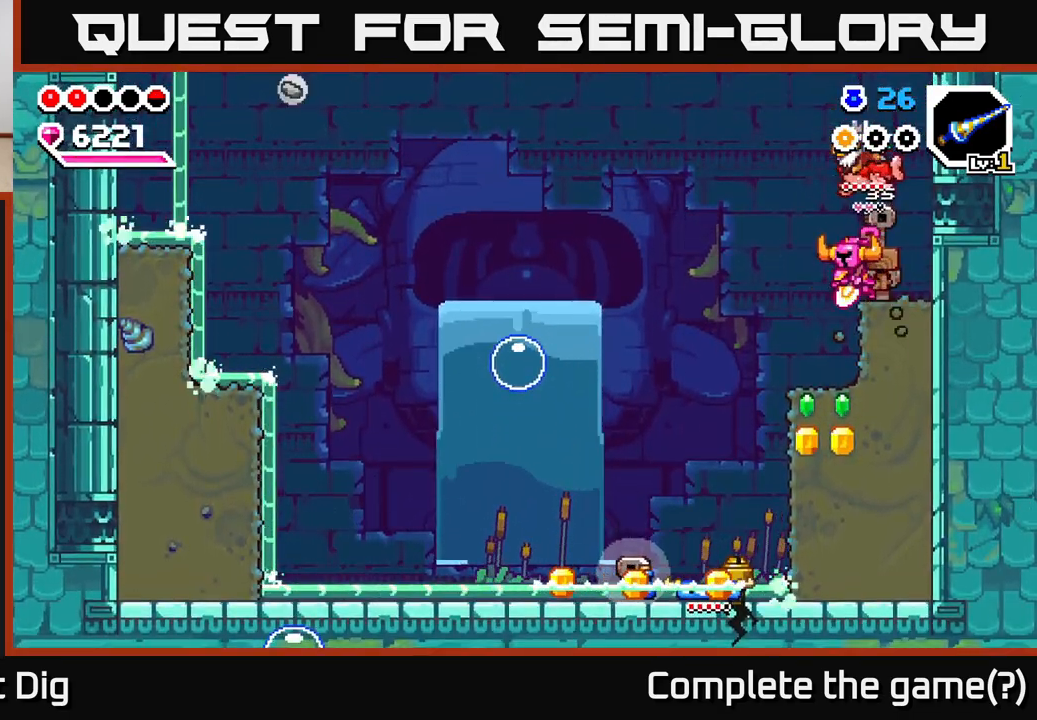
{"buttons": [], "left_stick": "down", "right_stick": "center", "events": [[50, "left_stick", "left"], [317, "left_stick", "down-right"], [400, "left_stick", "down"]]}
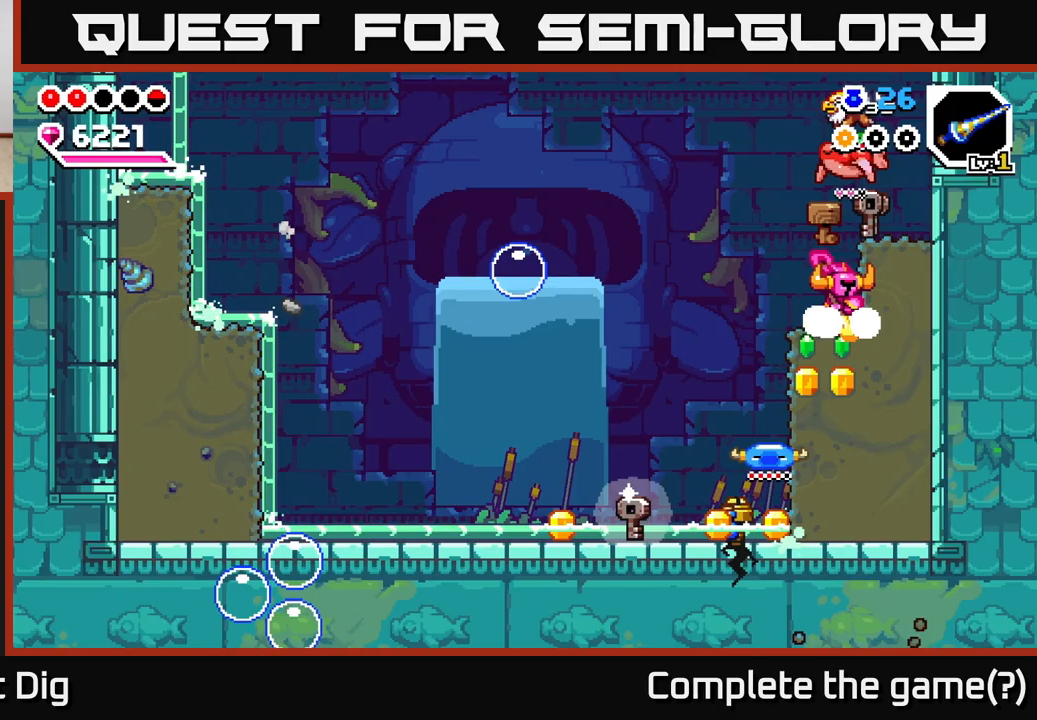
{"buttons": ["A"], "left_stick": "up-left", "right_stick": "center", "events": [[83, "X", "down"], [167, "X", "up"], [267, "left_stick", "left"], [367, "left_stick", "up-left"], [433, "A", "down"]]}
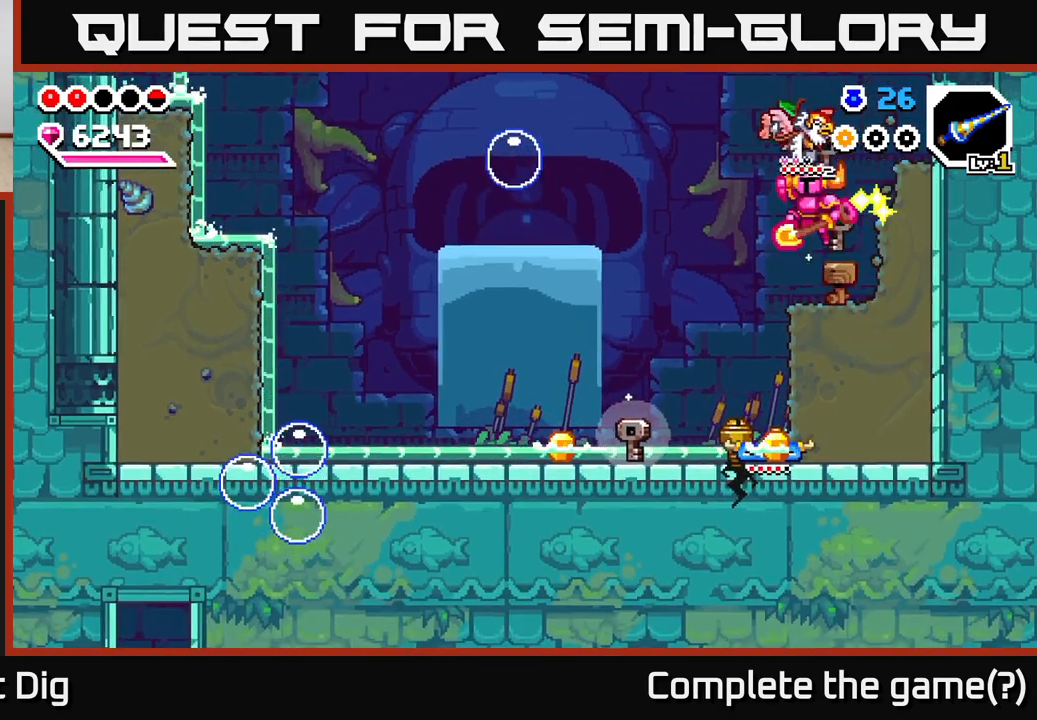
{"buttons": [], "left_stick": "up-left", "right_stick": "center", "events": [[150, "A", "up"]]}
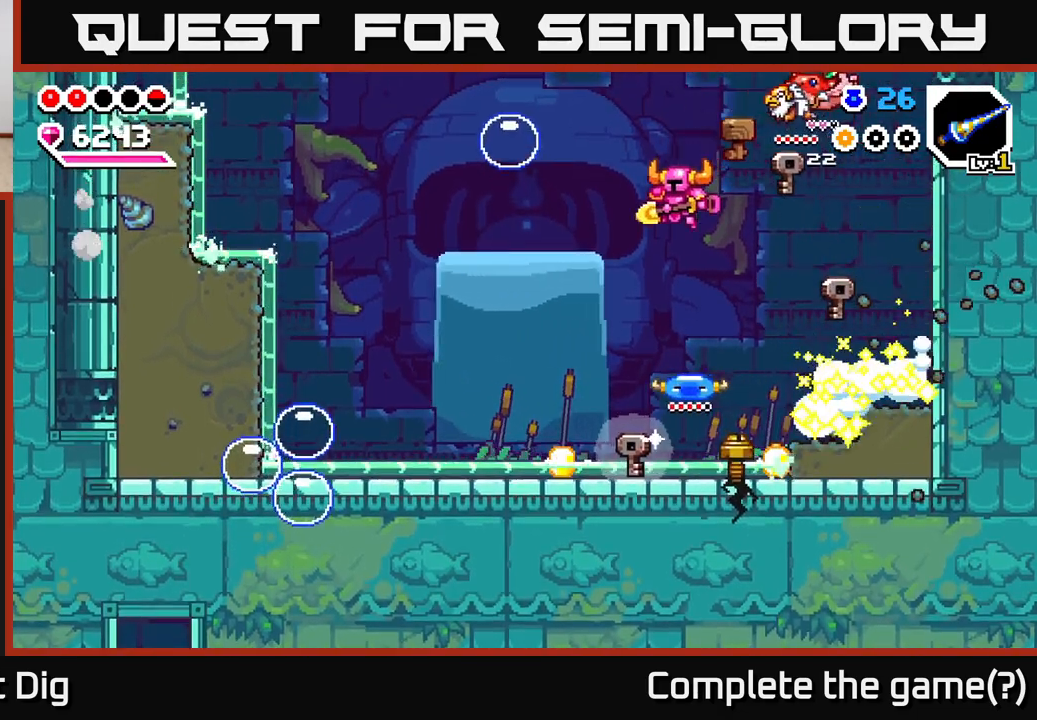
{"buttons": ["A"], "left_stick": "right", "right_stick": "center", "events": [[467, "left_stick", "right"], [500, "A", "down"]]}
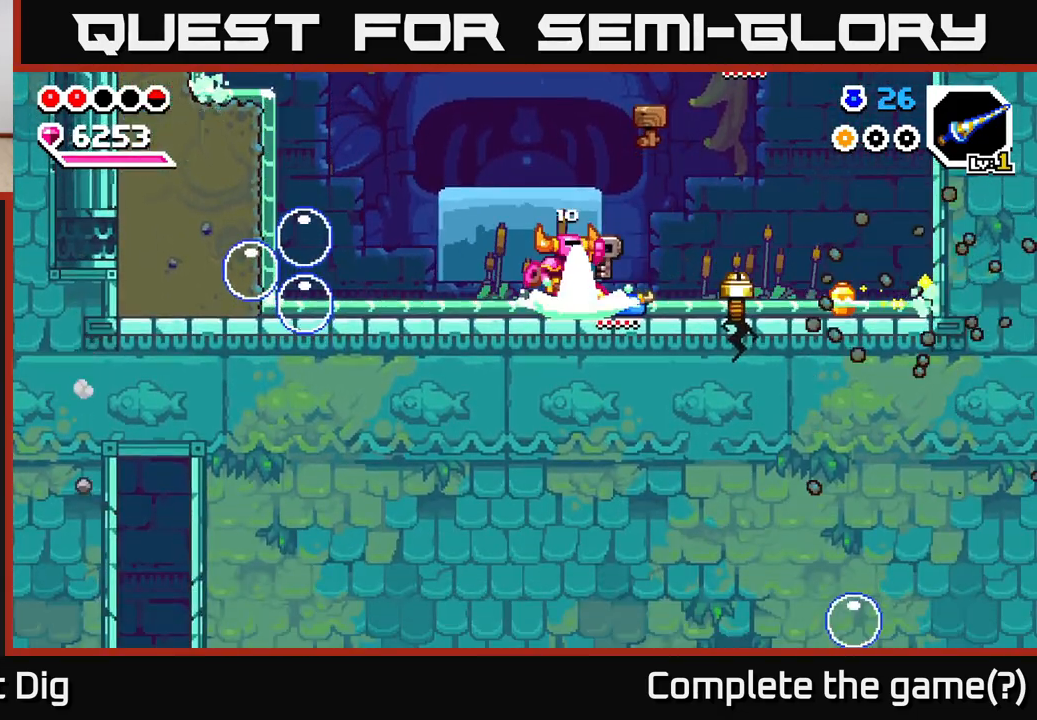
{"buttons": ["X"], "left_stick": "center", "right_stick": "center", "events": [[67, "A", "up"], [433, "left_stick", "center"], [467, "X", "down"]]}
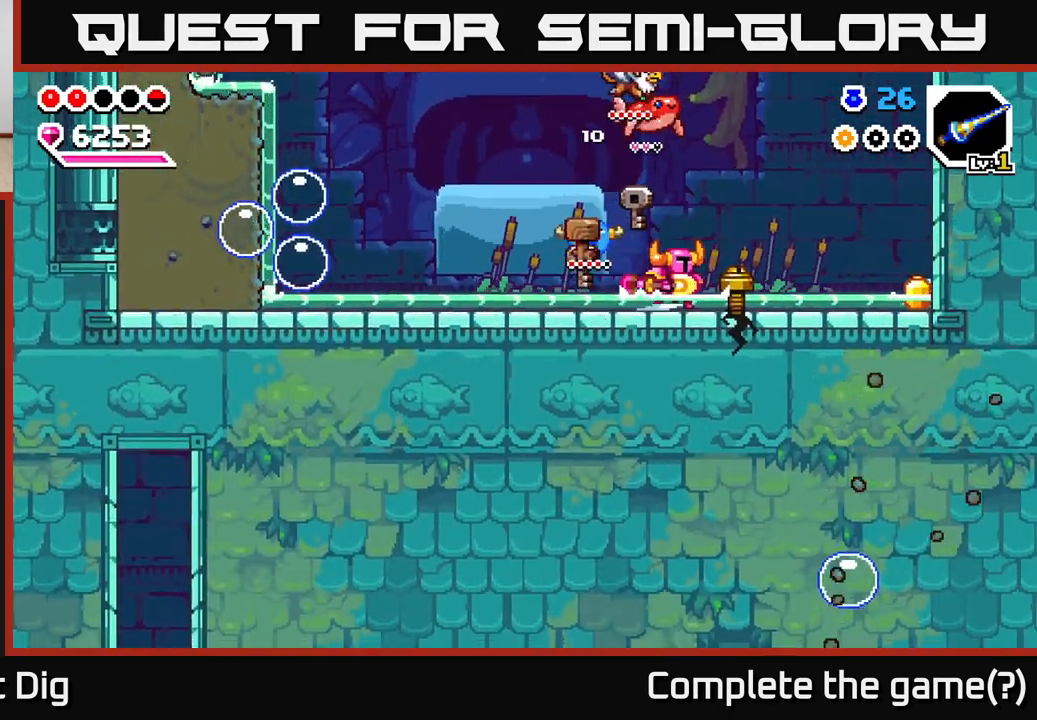
{"buttons": ["A"], "left_stick": "right", "right_stick": "center", "events": [[67, "X", "up"], [67, "left_stick", "right"], [367, "A", "down"]]}
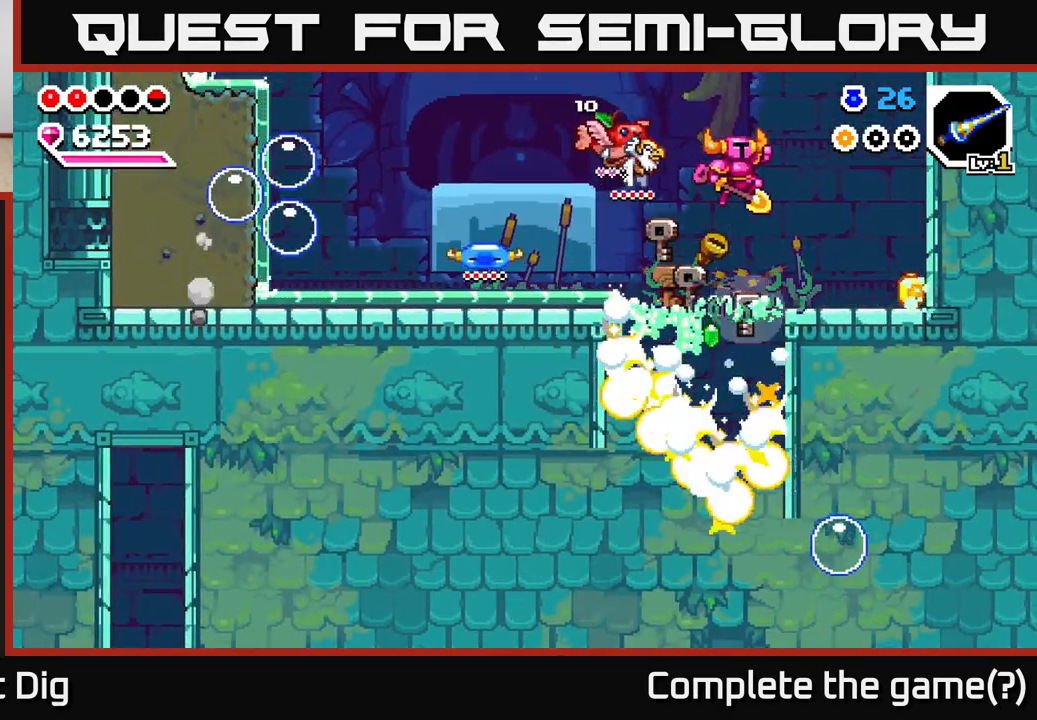
{"buttons": [], "left_stick": "right", "right_stick": "center", "events": [[83, "A", "up"]]}
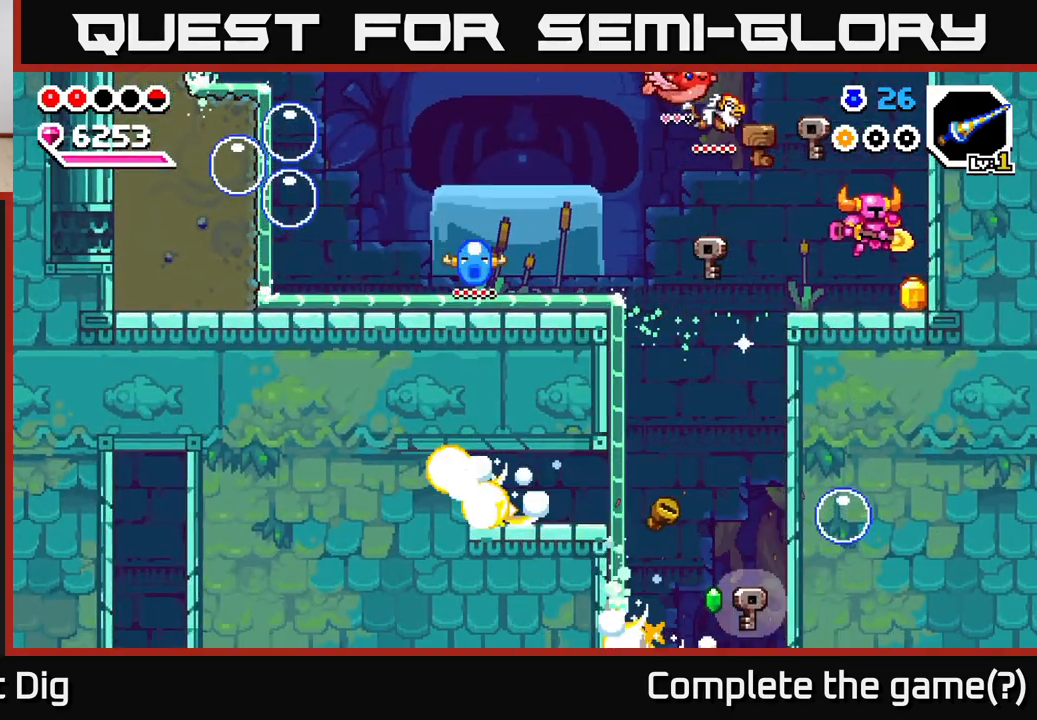
{"buttons": [], "left_stick": "left", "right_stick": "center", "events": [[150, "left_stick", "left"]]}
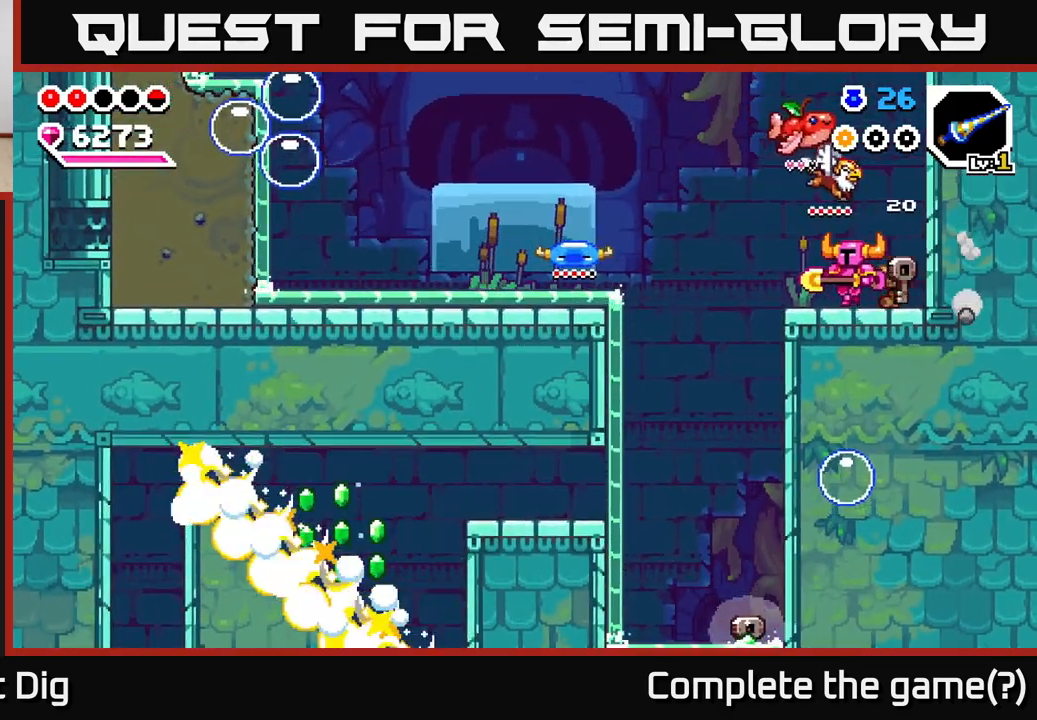
{"buttons": [], "left_stick": "left", "right_stick": "center", "events": [[167, "A", "down"], [217, "A", "up"]]}
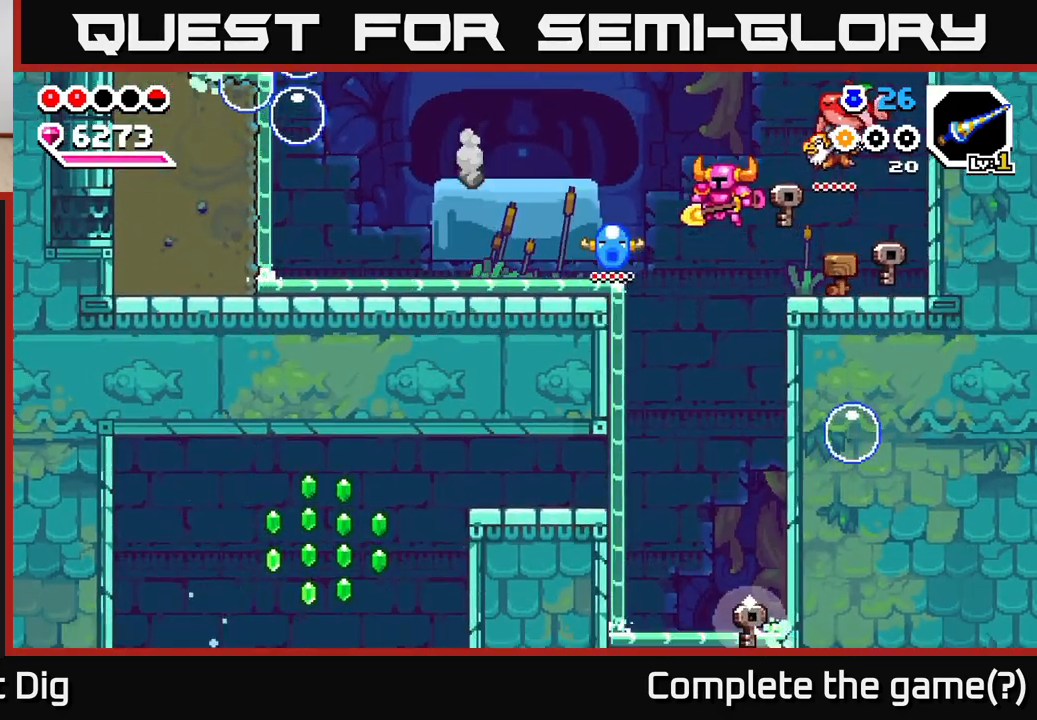
{"buttons": [], "left_stick": "center", "right_stick": "center", "events": [[167, "left_stick", "center"], [217, "left_stick", "right"], [500, "left_stick", "center"]]}
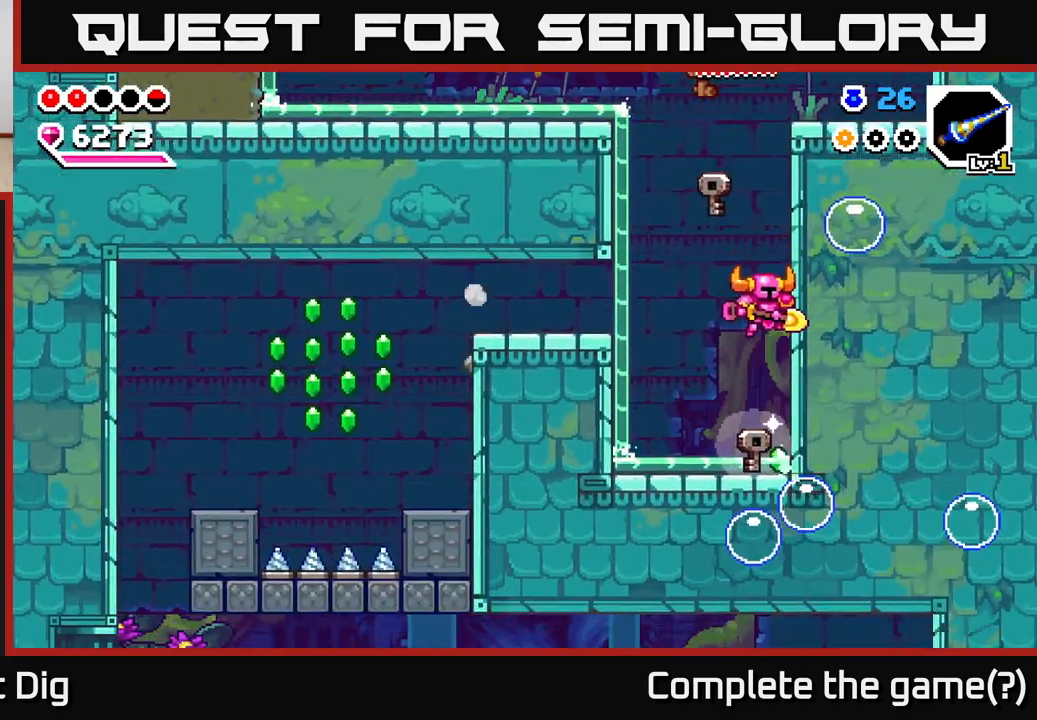
{"buttons": ["A"], "left_stick": "left", "right_stick": "center", "events": [[133, "left_stick", "left"], [283, "A", "down"]]}
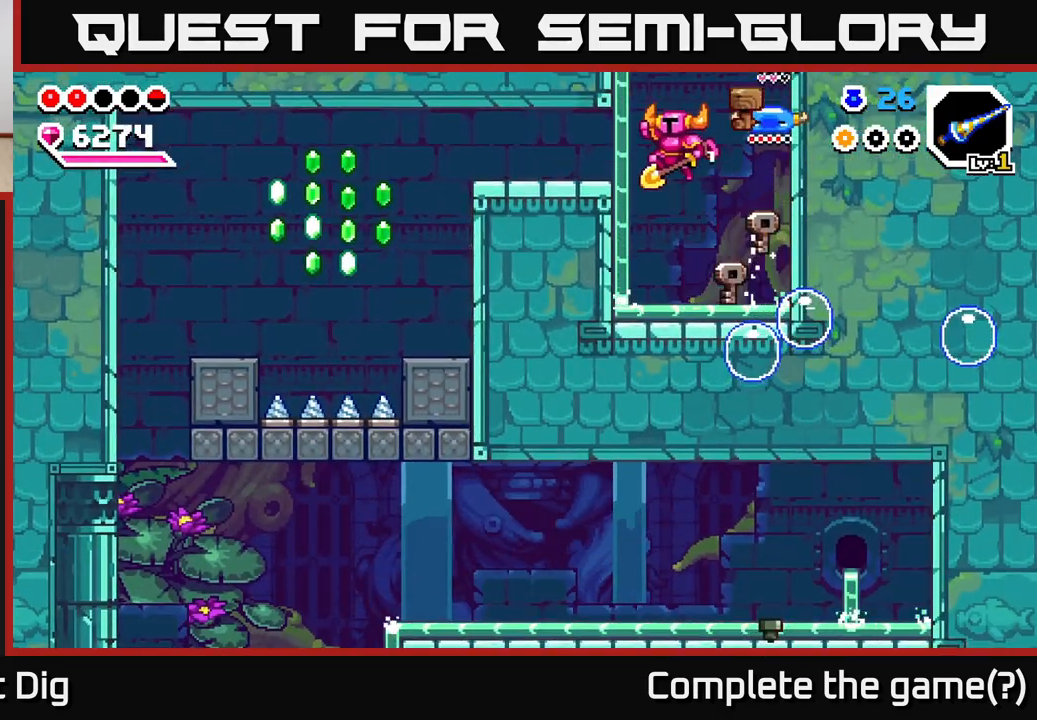
{"buttons": [], "left_stick": "left", "right_stick": "center", "events": [[283, "A", "up"]]}
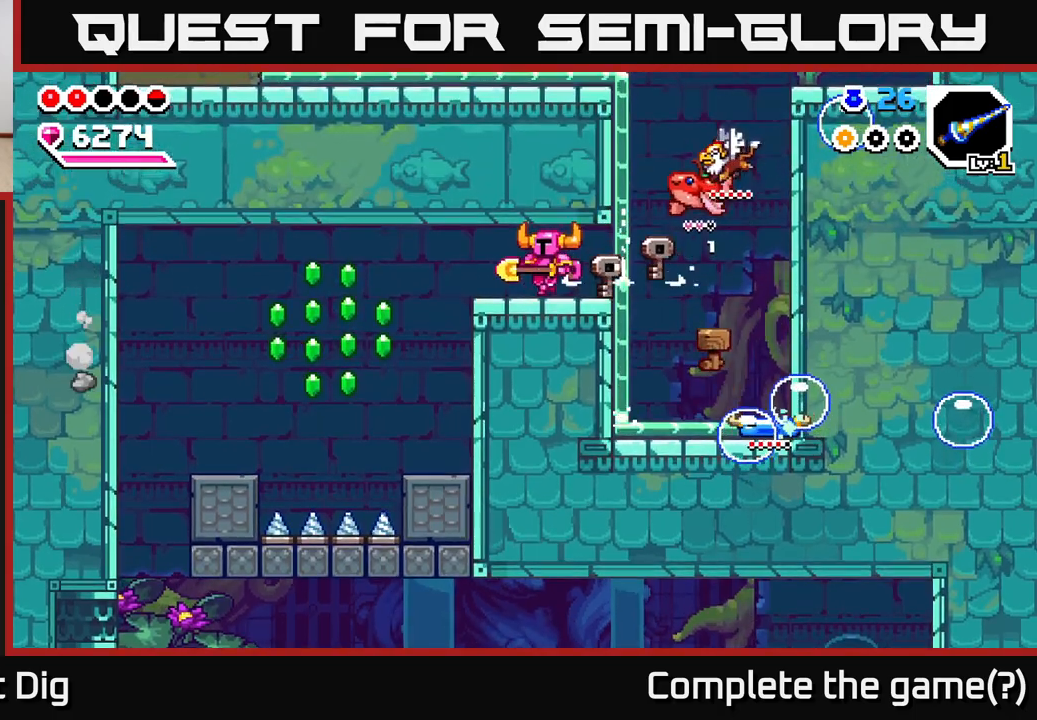
{"buttons": ["A"], "left_stick": "left", "right_stick": "center", "events": [[233, "left_stick", "center"], [350, "left_stick", "left"], [450, "A", "down"]]}
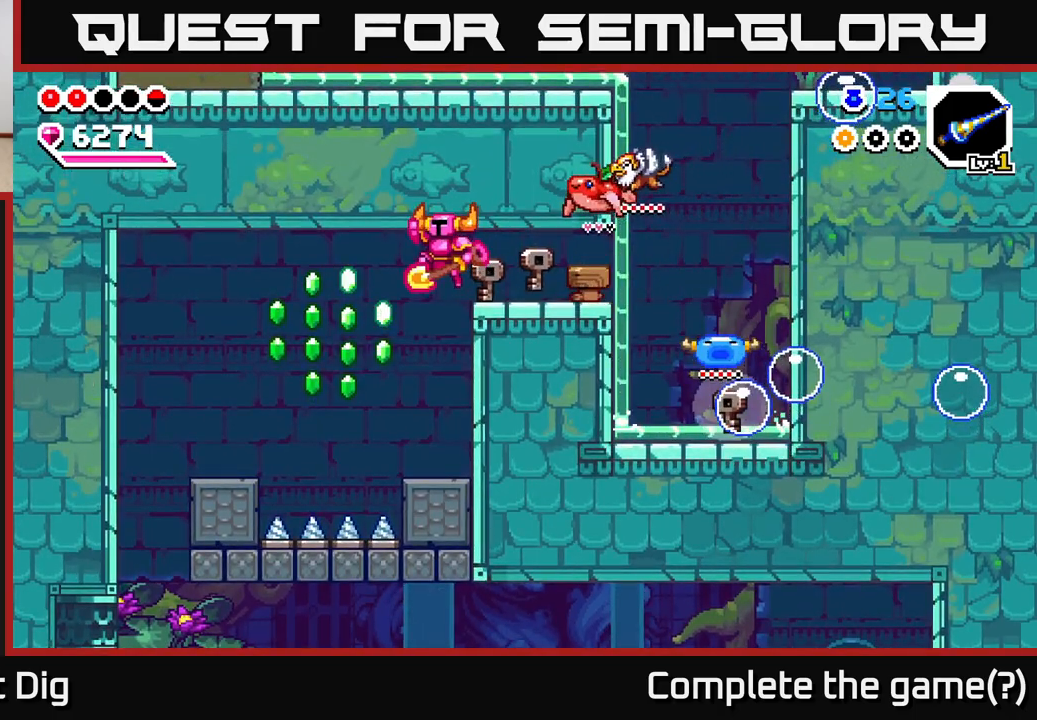
{"buttons": [], "left_stick": "center", "right_stick": "center", "events": [[167, "A", "up"], [217, "left_stick", "right"], [367, "left_stick", "center"]]}
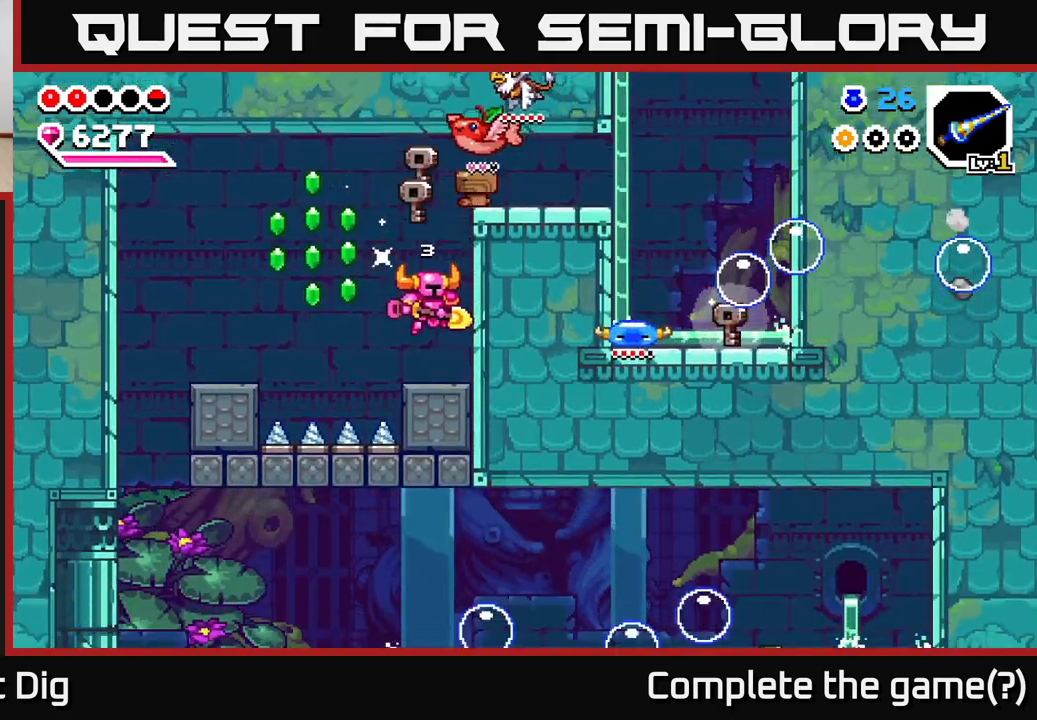
{"buttons": [], "left_stick": "left", "right_stick": "center", "events": [[83, "left_stick", "left"], [233, "A", "down"], [417, "A", "up"]]}
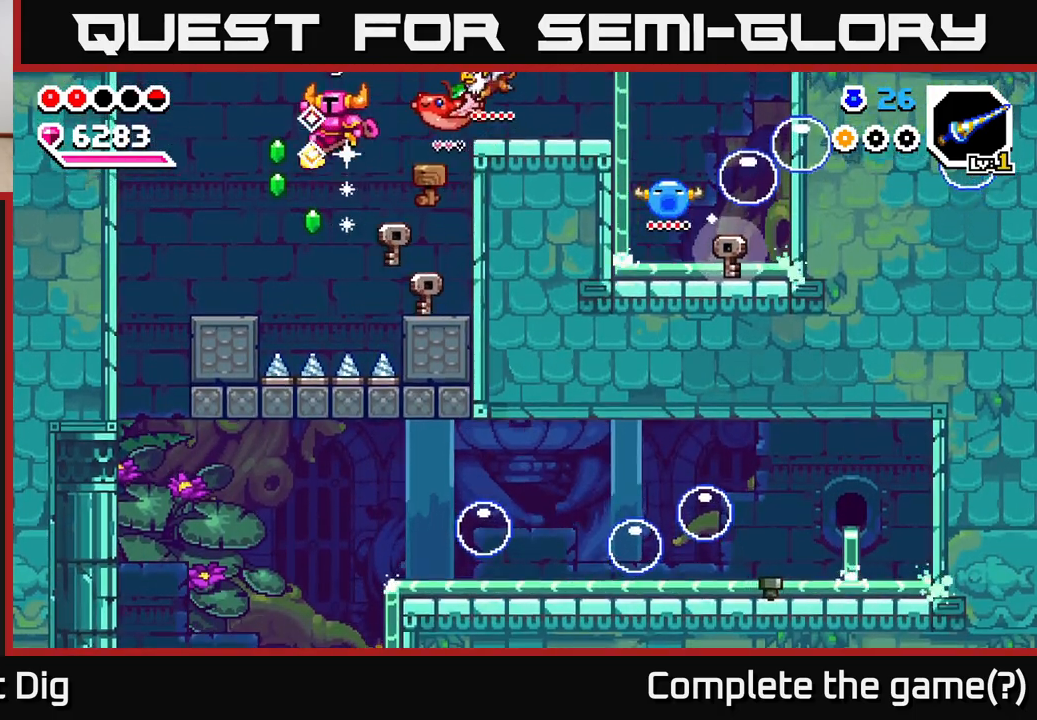
{"buttons": [], "left_stick": "left", "right_stick": "center", "events": []}
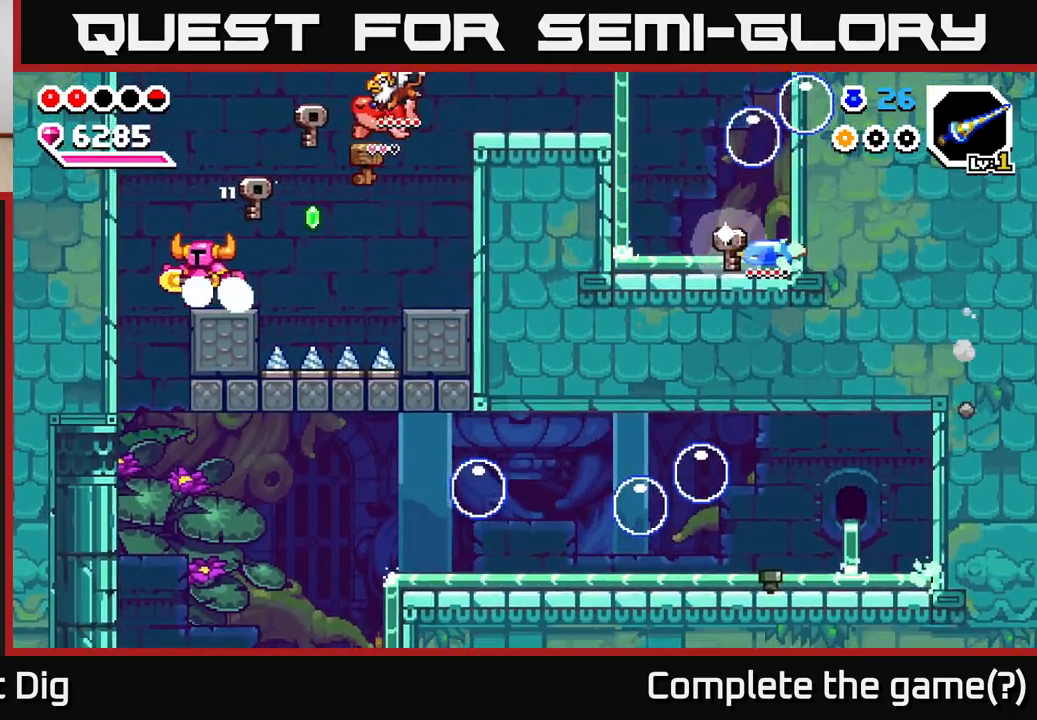
{"buttons": [], "left_stick": "center", "right_stick": "center", "events": [[433, "left_stick", "center"]]}
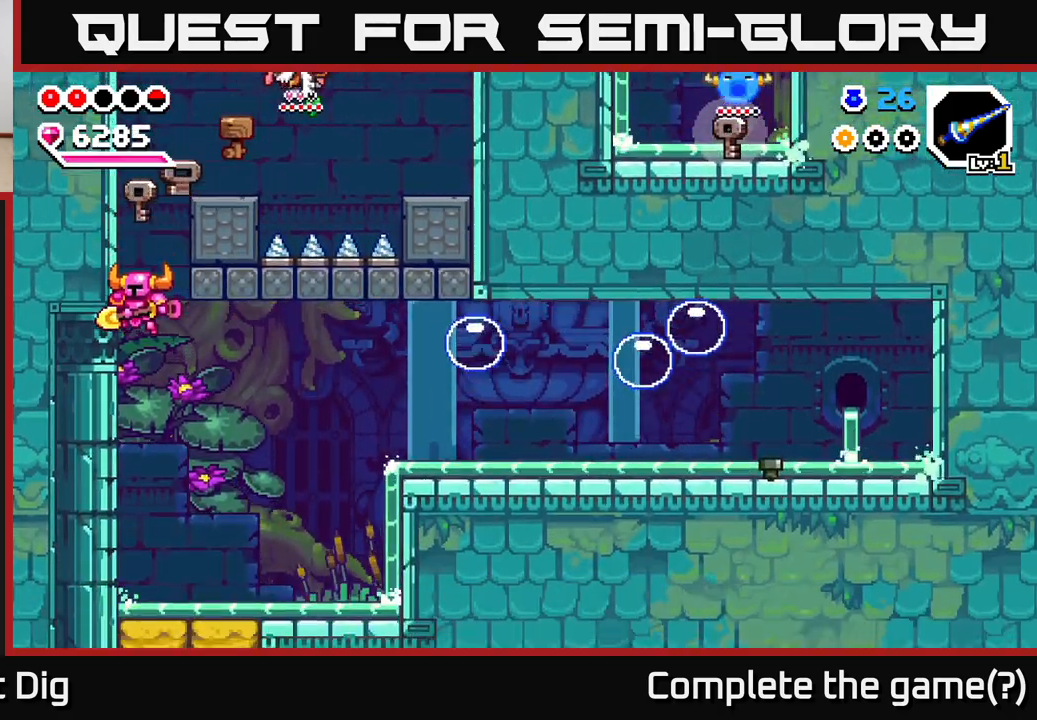
{"buttons": ["A"], "left_stick": "right", "right_stick": "center", "events": [[33, "left_stick", "down"], [317, "left_stick", "right"], [483, "A", "down"]]}
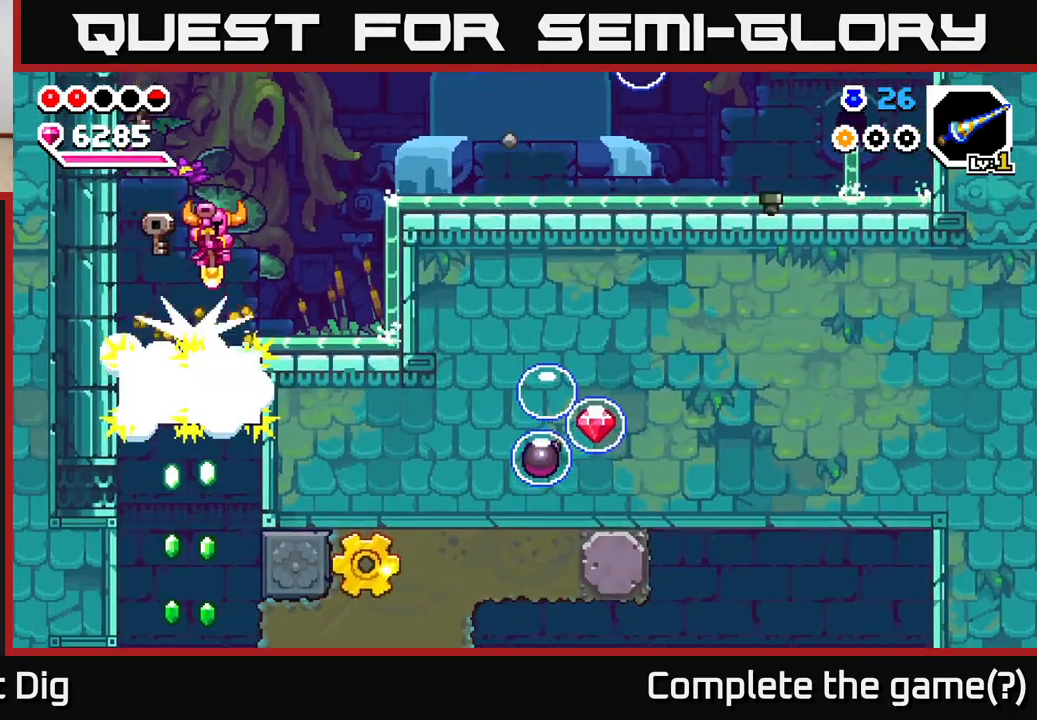
{"buttons": [], "left_stick": "right", "right_stick": "center", "events": [[317, "X", "down"], [350, "A", "up"], [417, "X", "up"]]}
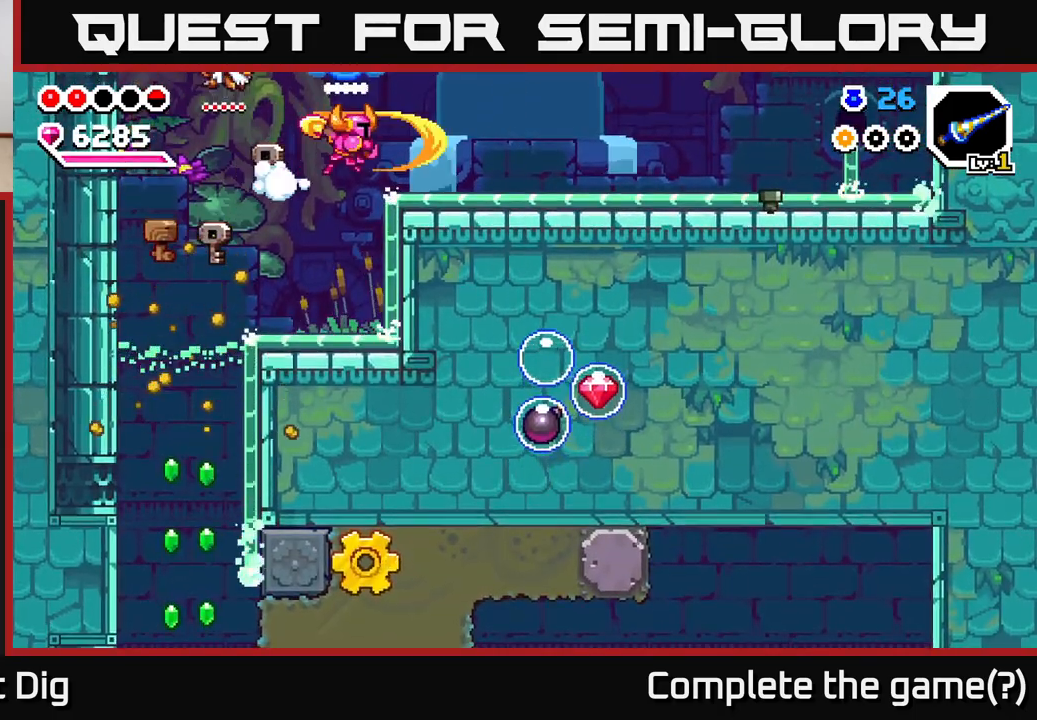
{"buttons": [], "left_stick": "right", "right_stick": "center", "events": []}
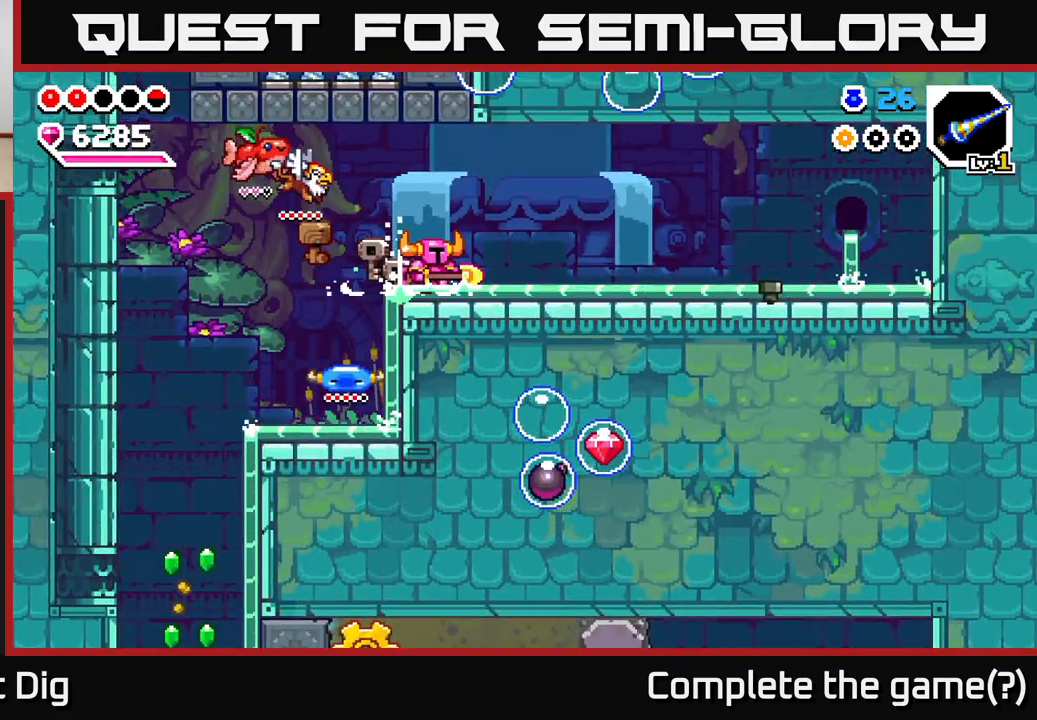
{"buttons": [], "left_stick": "right", "right_stick": "center", "events": [[217, "A", "down"], [283, "A", "up"]]}
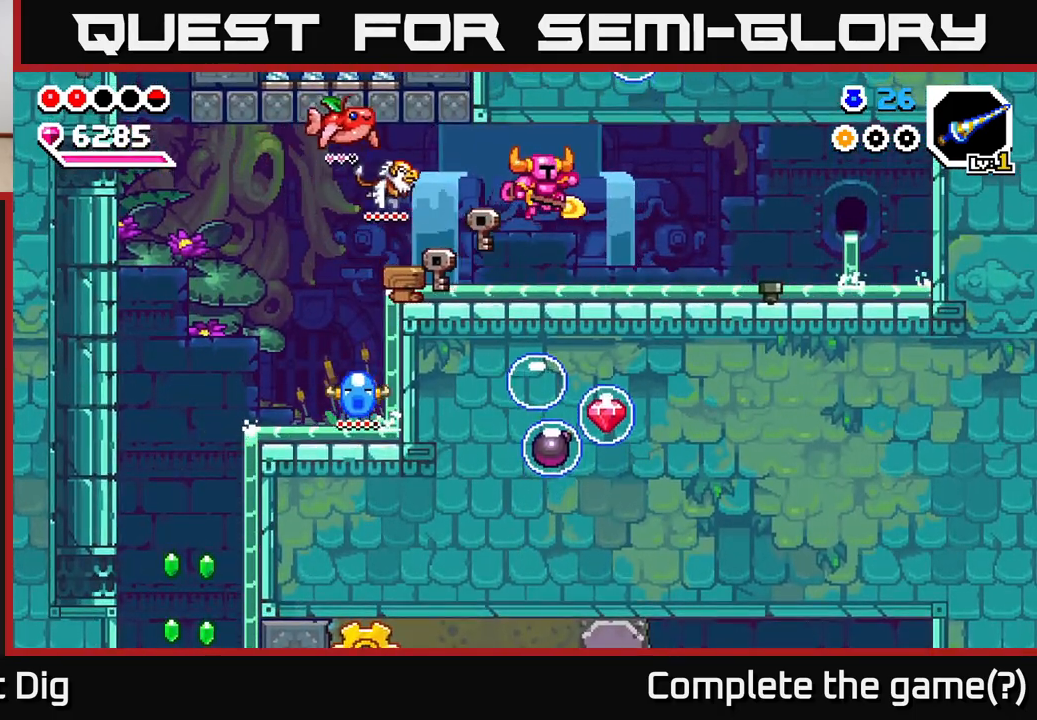
{"buttons": [], "left_stick": "right", "right_stick": "center", "events": [[267, "A", "down"], [333, "A", "up"]]}
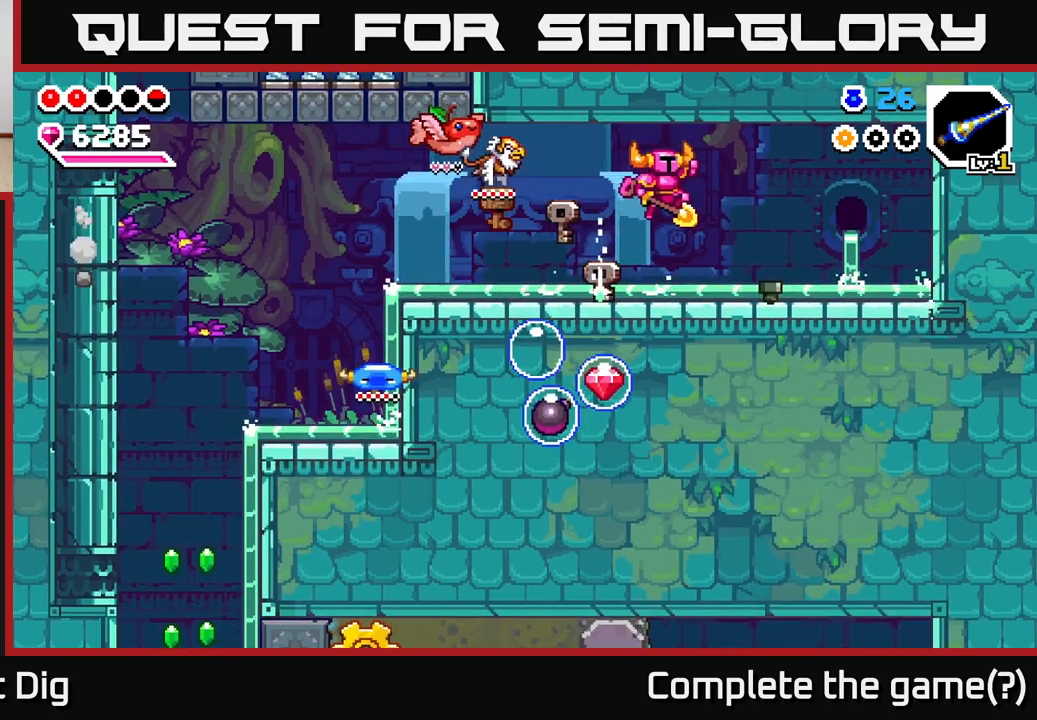
{"buttons": [], "left_stick": "right", "right_stick": "center", "events": [[267, "X", "down"], [267, "left_stick", "center"], [317, "X", "up"], [450, "left_stick", "right"]]}
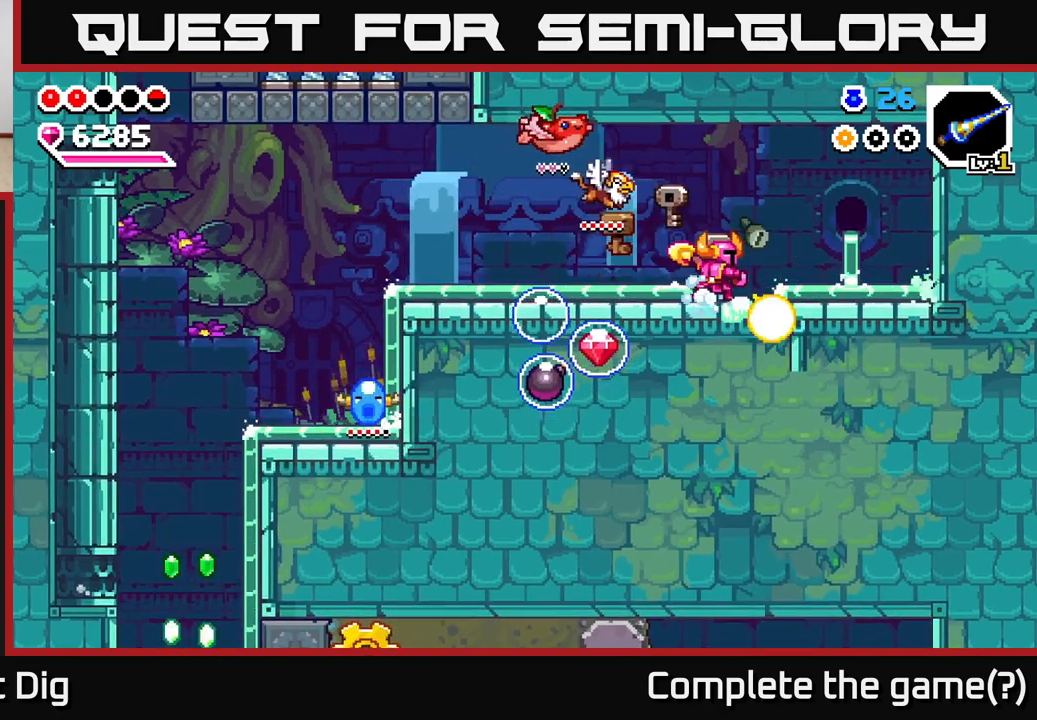
{"buttons": ["A"], "left_stick": "right", "right_stick": "center", "events": [[117, "left_stick", "left"], [217, "X", "down"], [317, "X", "up"], [417, "left_stick", "center"], [467, "A", "down"], [483, "left_stick", "right"]]}
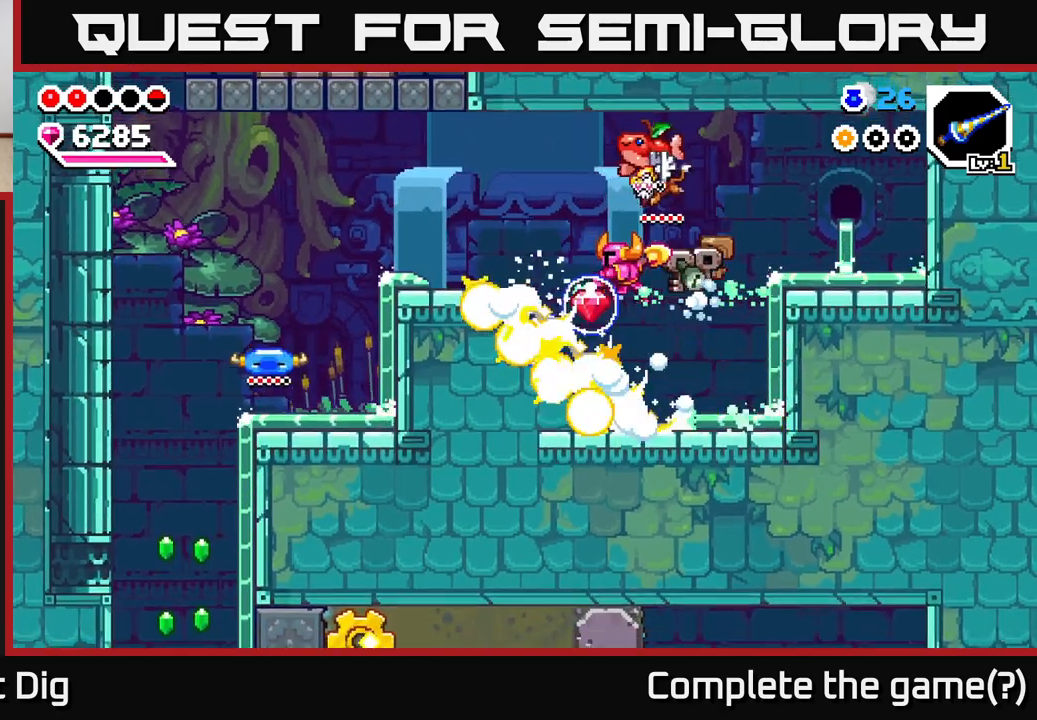
{"buttons": ["A", "X"], "left_stick": "left", "right_stick": "center", "events": [[283, "A", "up"], [350, "A", "down"], [383, "left_stick", "left"], [450, "X", "down"]]}